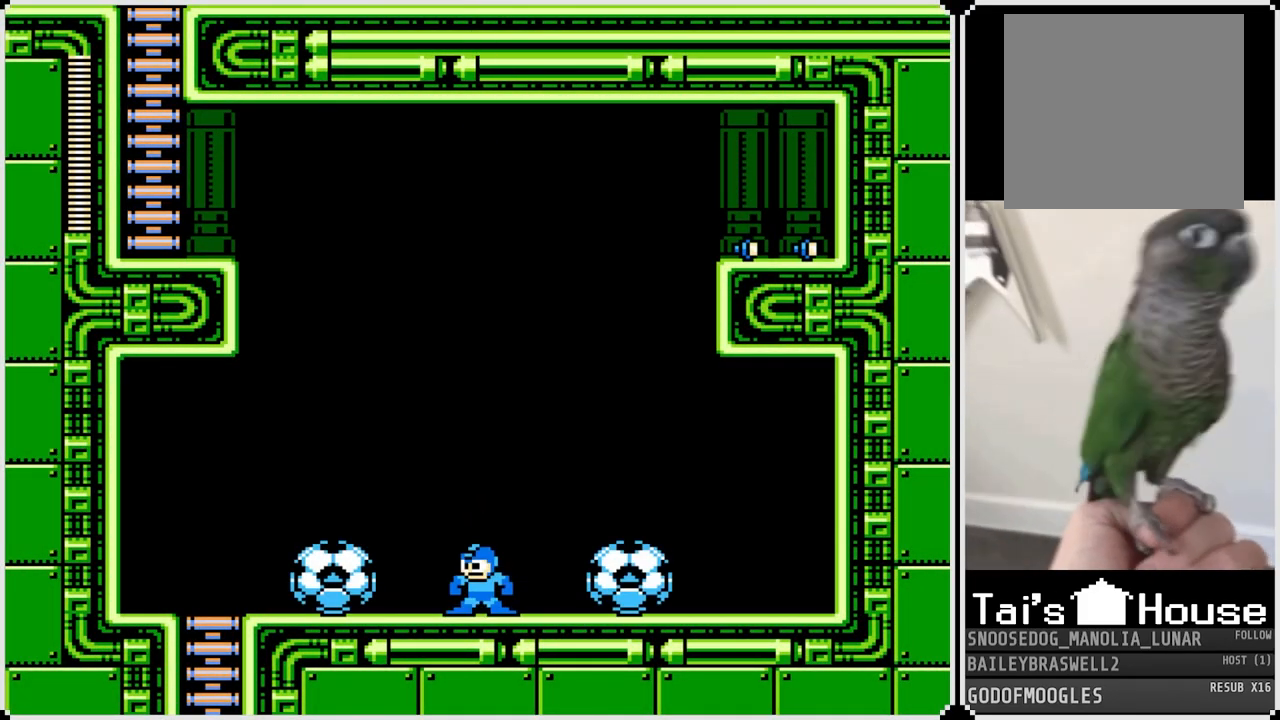
Gameplay with a controller (PlayStation layout); each line is a JSON object with the inputs held at the frame after it. "events" lists button and stick changes between this image and that frame as [ms after this image, input, new state], when the widget could be followed in between.
{"buttons": ["DPAD_LEFT"], "left_stick": "center", "right_stick": "center", "events": [[150, "DPAD_LEFT", "down"], [267, "CROSS", "down"], [451, "CROSS", "up"]]}
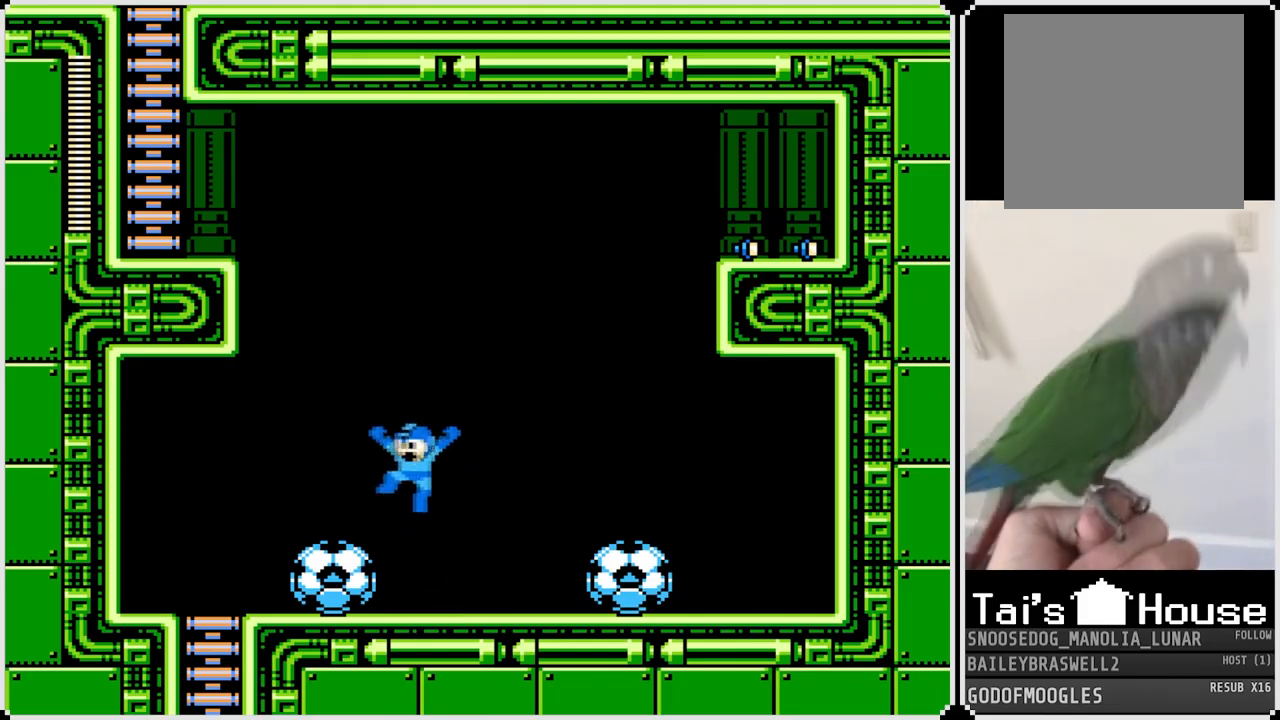
{"buttons": ["DPAD_RIGHT"], "left_stick": "center", "right_stick": "center", "events": [[200, "DPAD_LEFT", "up"], [217, "DPAD_RIGHT", "down"]]}
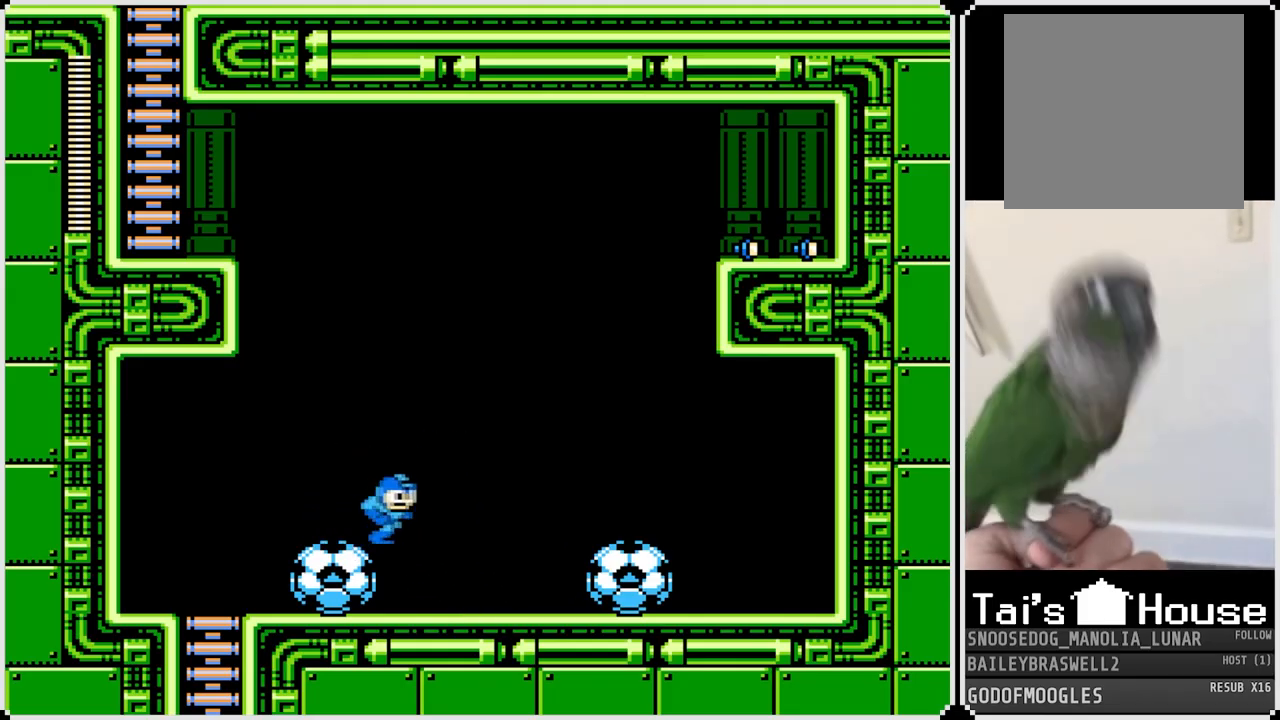
{"buttons": ["CROSS", "DPAD_LEFT"], "left_stick": "center", "right_stick": "center", "events": [[117, "DPAD_RIGHT", "up"], [134, "DPAD_LEFT", "down"], [301, "DPAD_LEFT", "up"], [334, "SQUARE", "down"], [484, "SQUARE", "up"], [501, "CROSS", "down"], [501, "DPAD_LEFT", "down"]]}
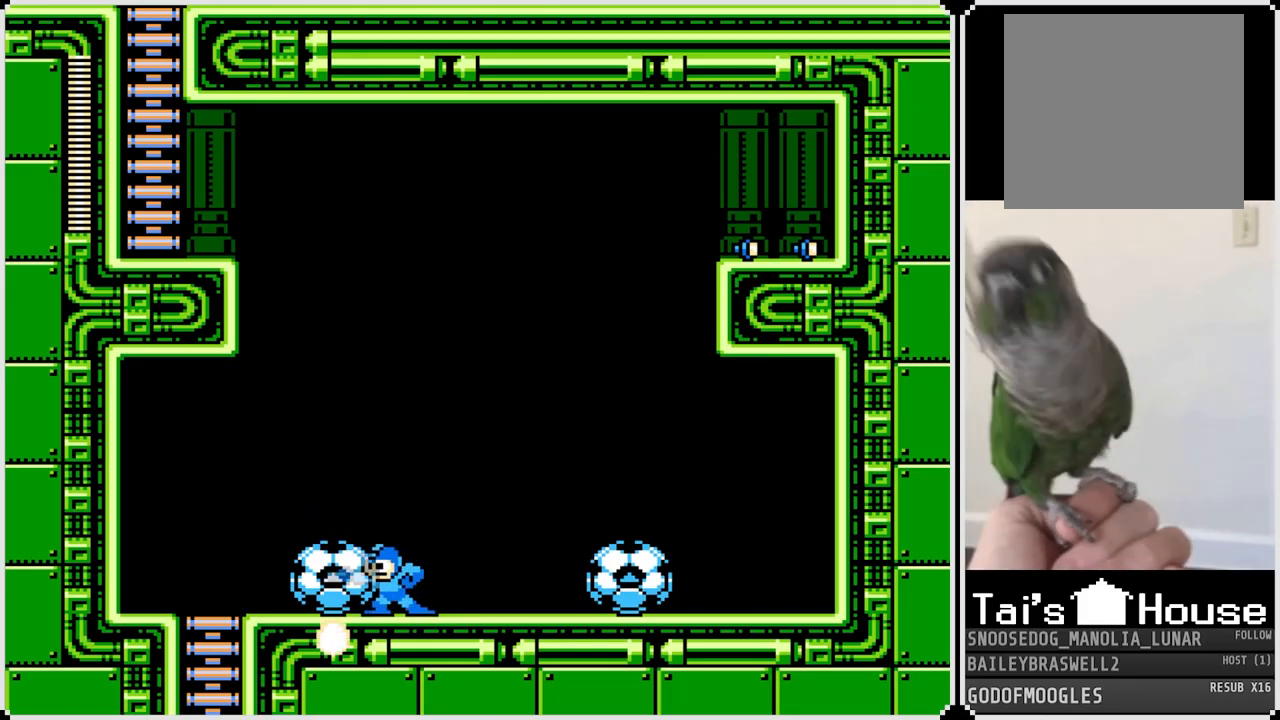
{"buttons": [], "left_stick": "center", "right_stick": "center", "events": [[183, "CROSS", "up"], [417, "DPAD_LEFT", "up"]]}
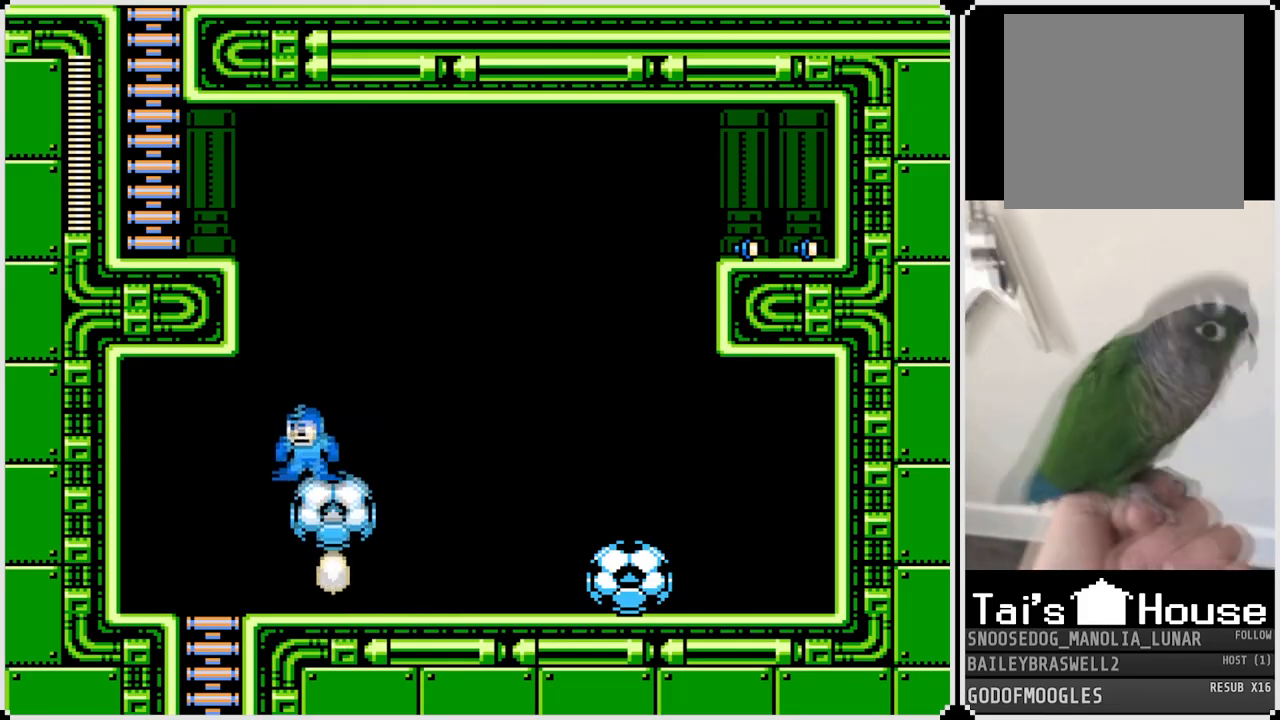
{"buttons": ["DPAD_LEFT"], "left_stick": "center", "right_stick": "center", "events": [[217, "CROSS", "down"], [267, "DPAD_LEFT", "down"], [484, "CROSS", "up"]]}
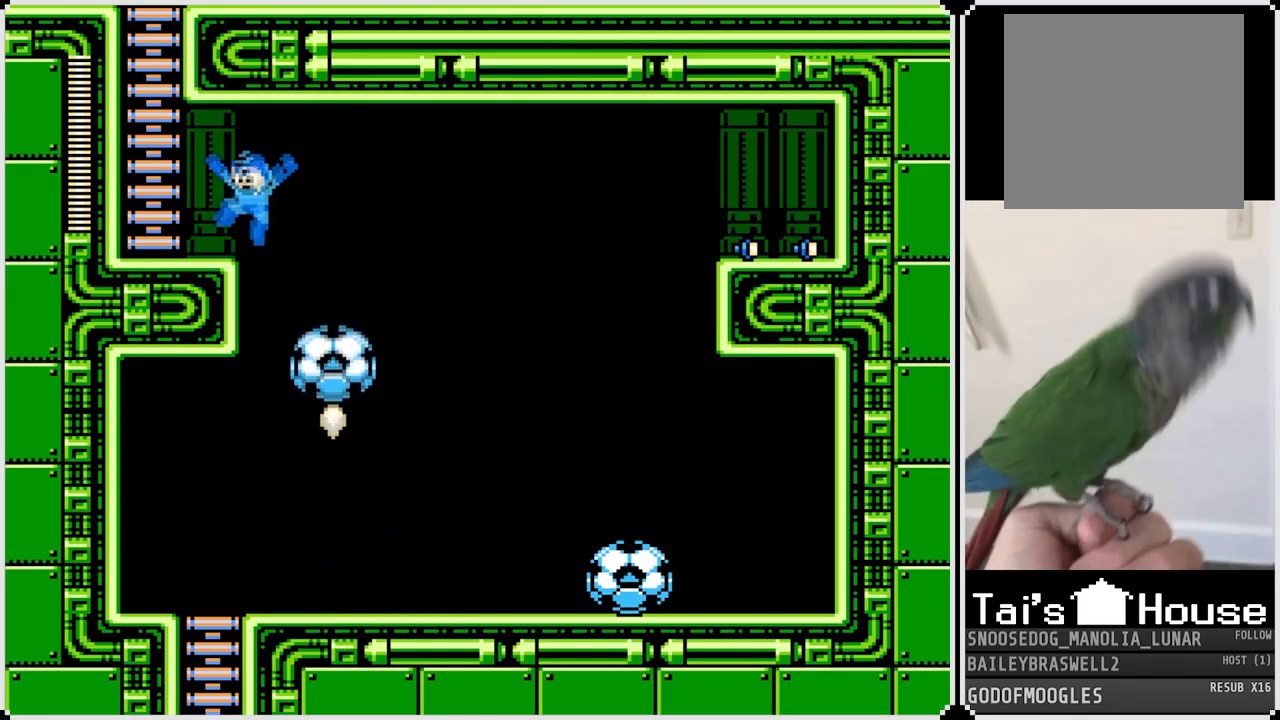
{"buttons": ["CROSS"], "left_stick": "center", "right_stick": "center", "events": [[250, "CROSS", "down"], [300, "DPAD_LEFT", "up"]]}
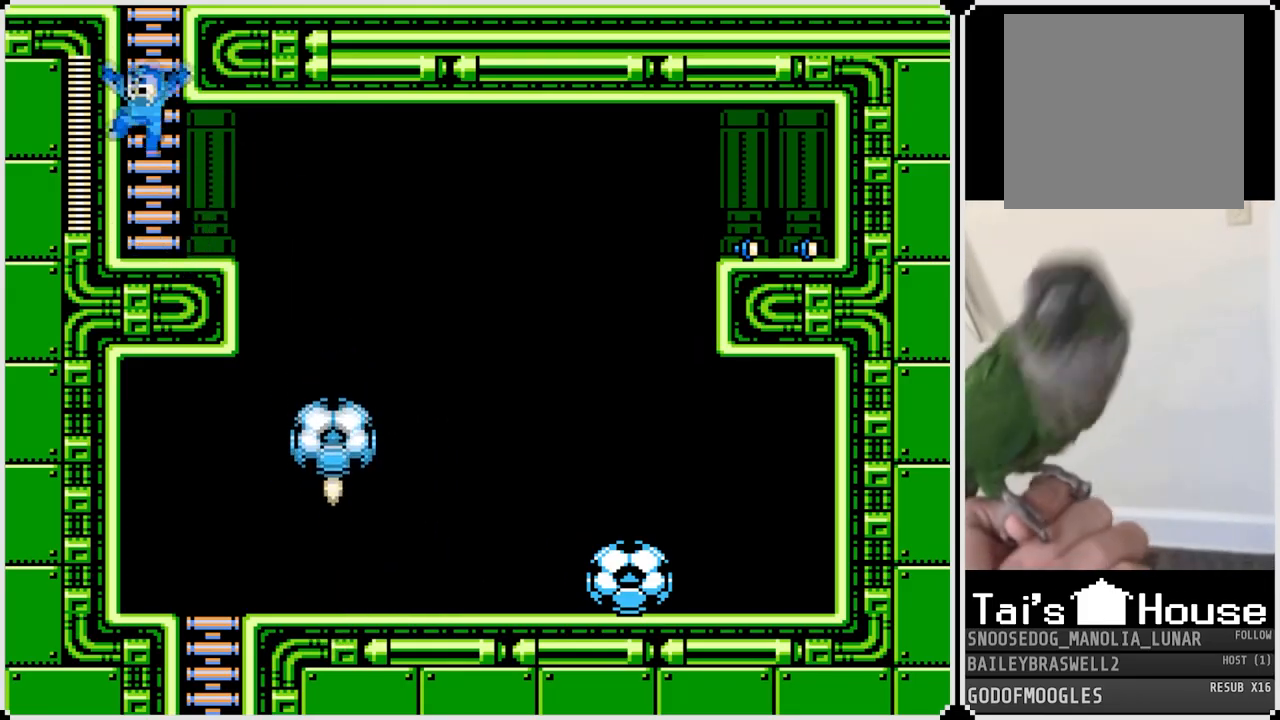
{"buttons": ["DPAD_UP"], "left_stick": "center", "right_stick": "center", "events": [[50, "DPAD_UP", "down"], [117, "CROSS", "up"]]}
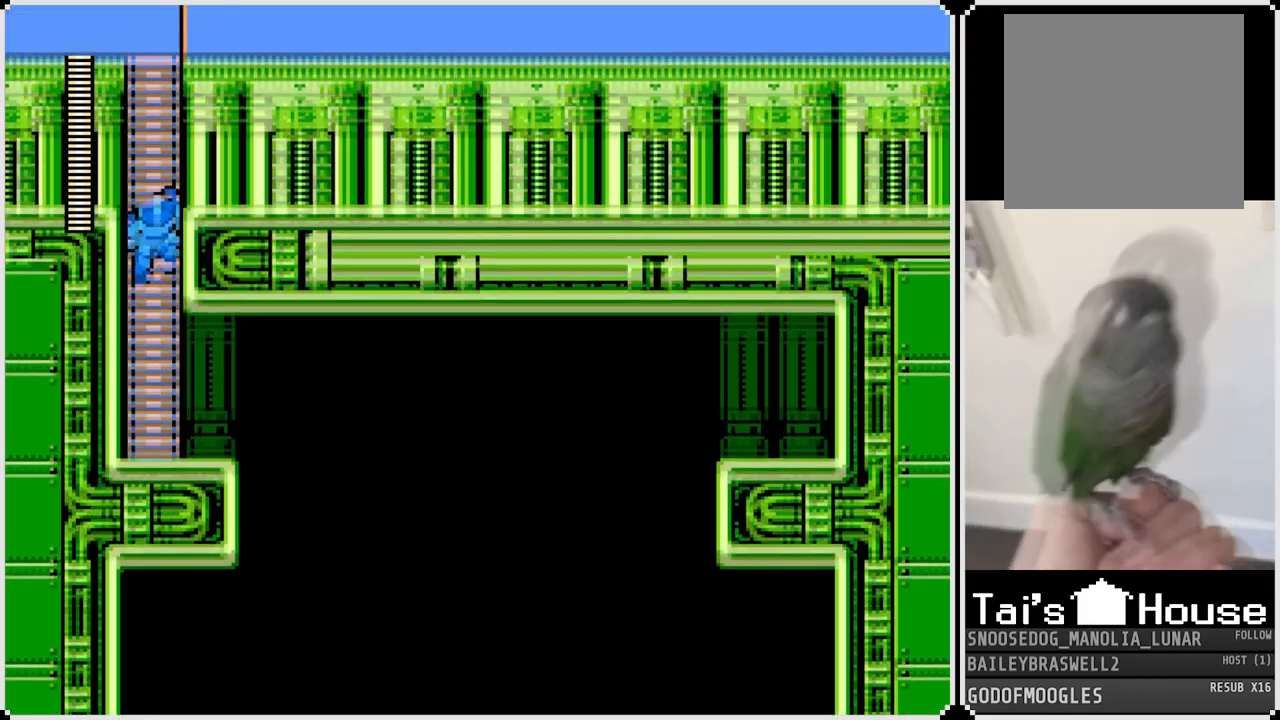
{"buttons": ["DPAD_UP"], "left_stick": "center", "right_stick": "center", "events": [[83, "DPAD_UP", "up"], [267, "DPAD_UP", "down"]]}
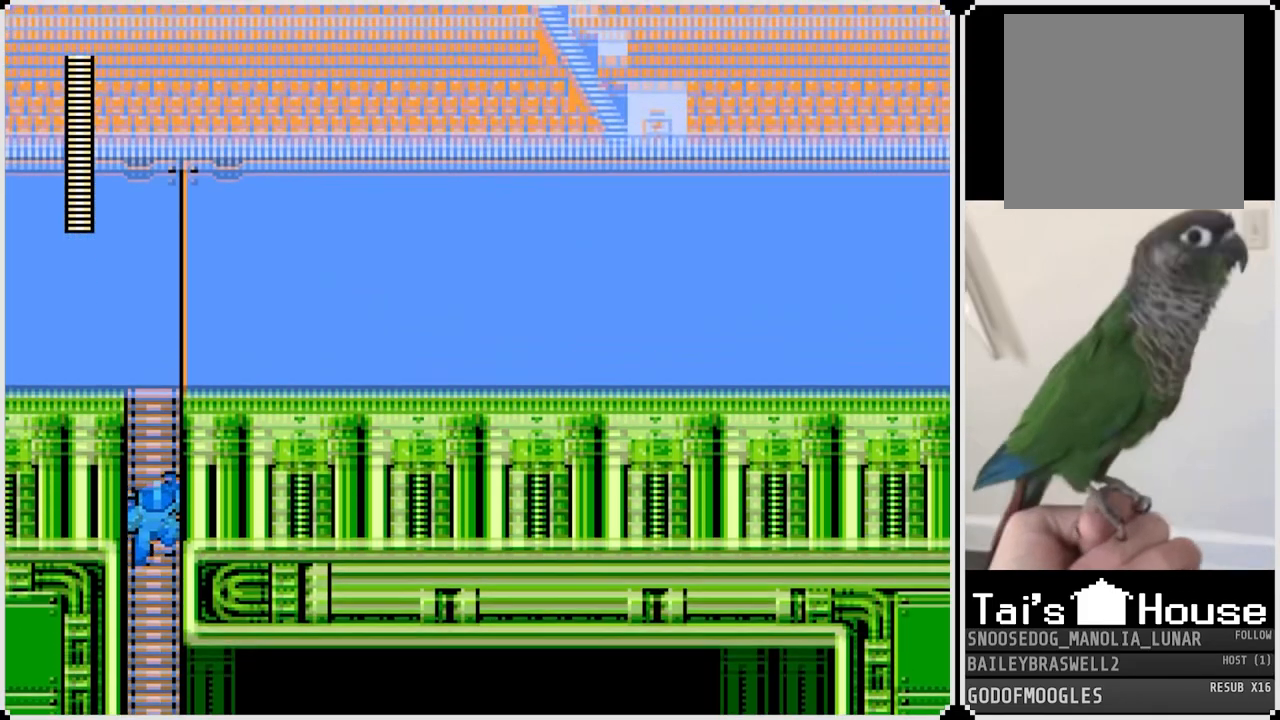
{"buttons": ["DPAD_UP"], "left_stick": "center", "right_stick": "center", "events": []}
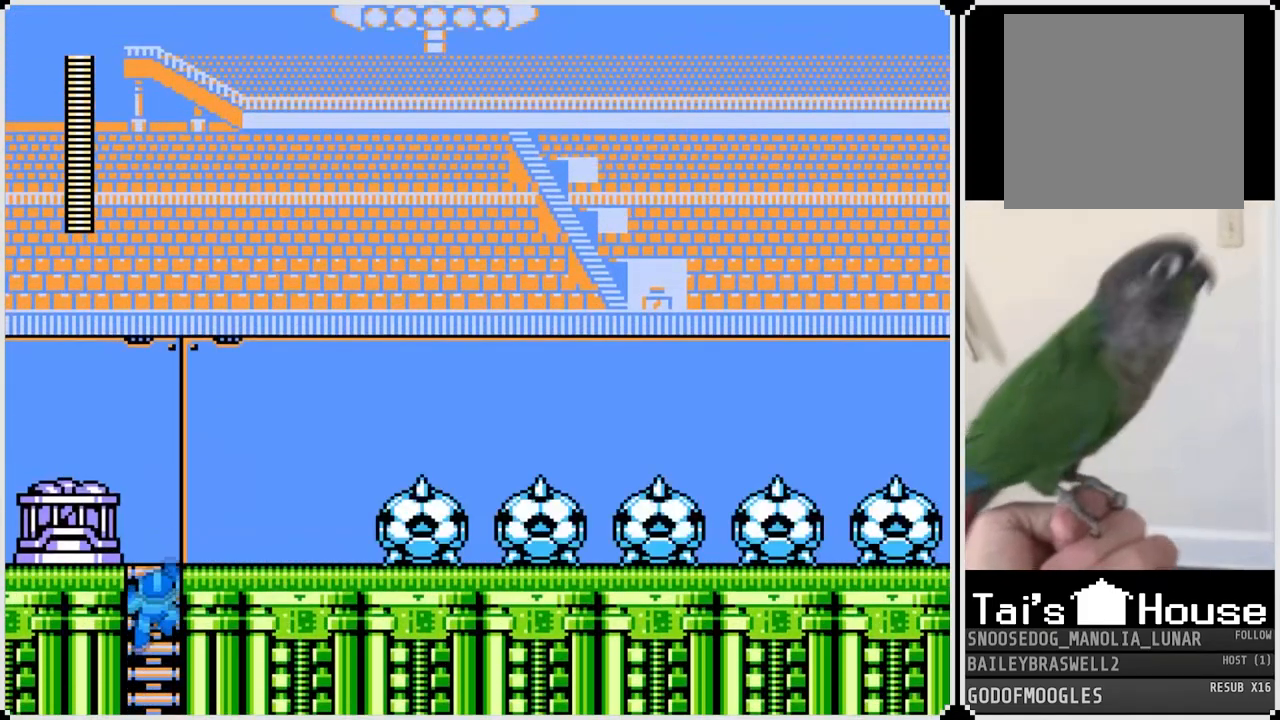
{"buttons": ["DPAD_RIGHT"], "left_stick": "center", "right_stick": "center", "events": [[150, "DPAD_RIGHT", "down"], [183, "DPAD_UP", "up"], [217, "SQUARE", "down"], [300, "SQUARE", "up"]]}
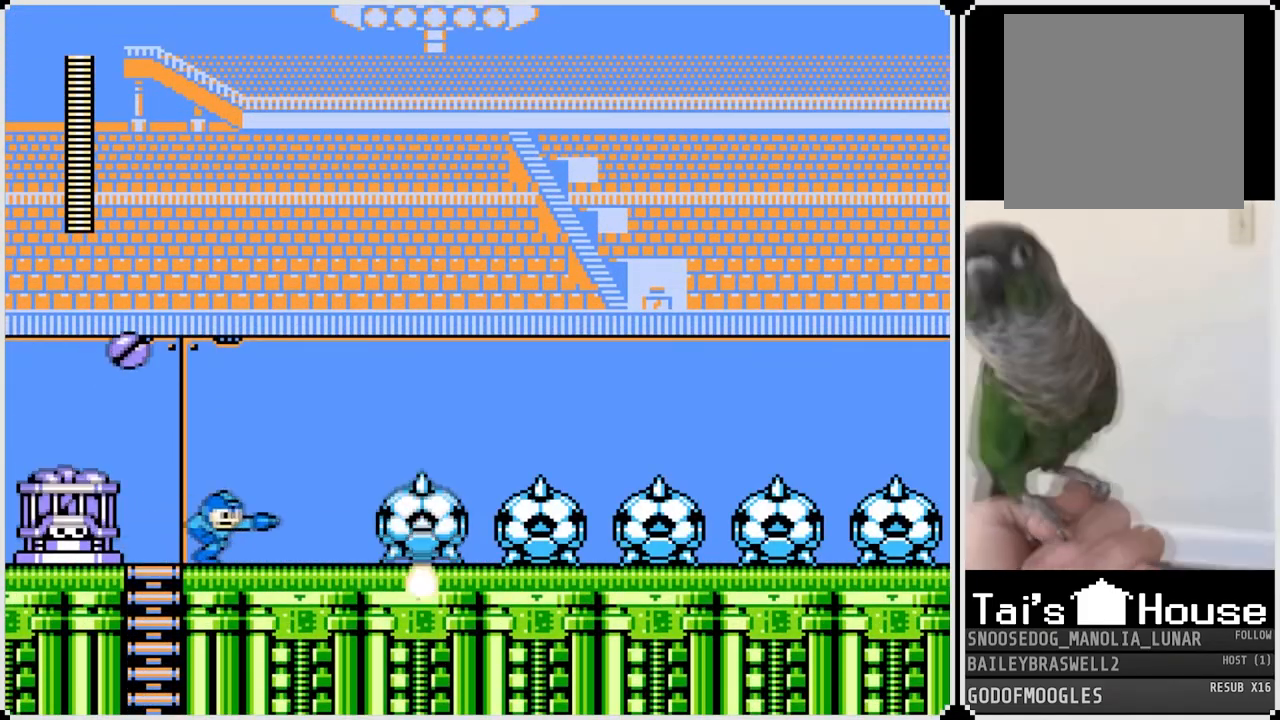
{"buttons": ["DPAD_RIGHT"], "left_stick": "center", "right_stick": "center", "events": []}
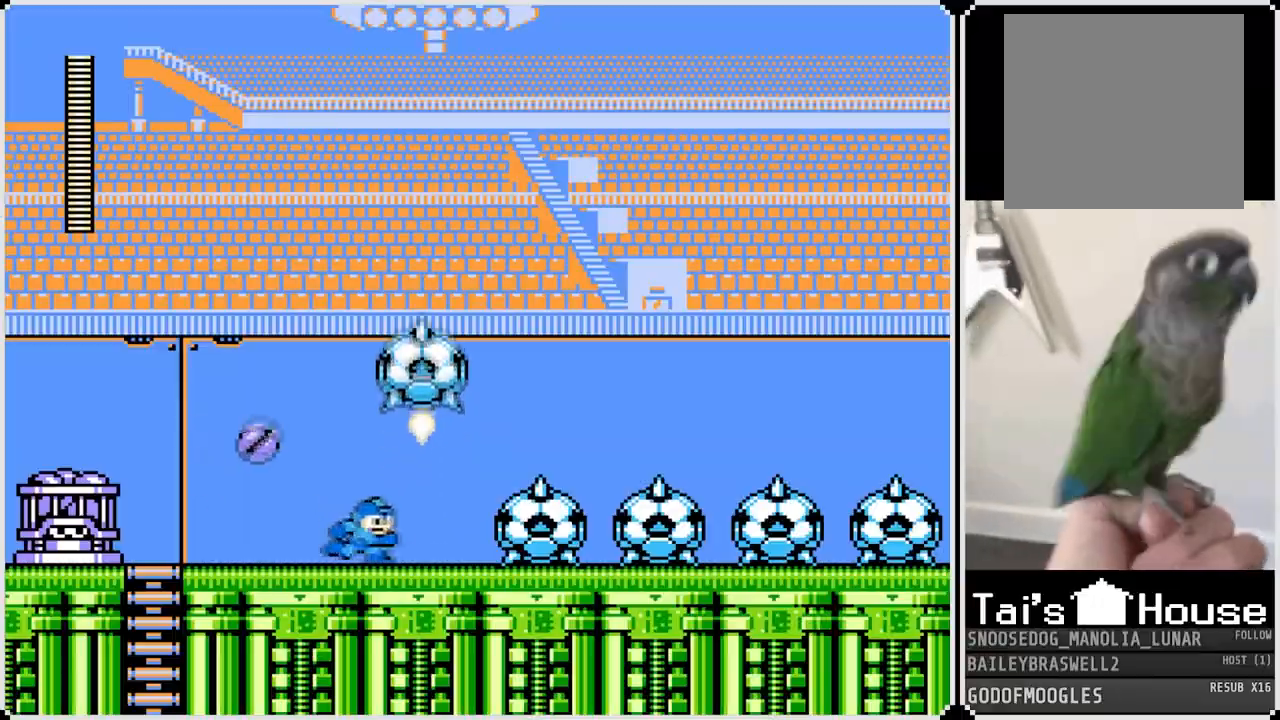
{"buttons": ["DPAD_RIGHT"], "left_stick": "center", "right_stick": "center", "events": [[67, "SQUARE", "down"], [183, "SQUARE", "up"]]}
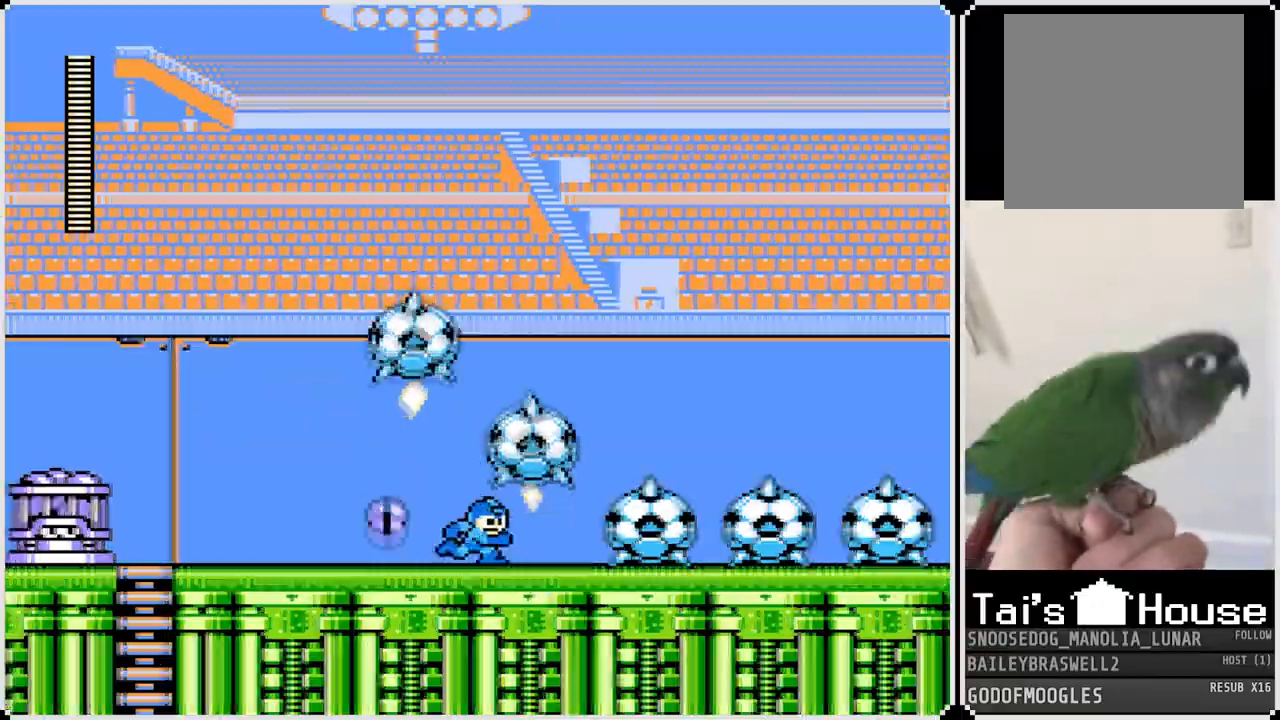
{"buttons": ["SQUARE", "DPAD_RIGHT"], "left_stick": "center", "right_stick": "center", "events": [[17, "SQUARE", "down"], [134, "SQUARE", "up"], [384, "SQUARE", "down"]]}
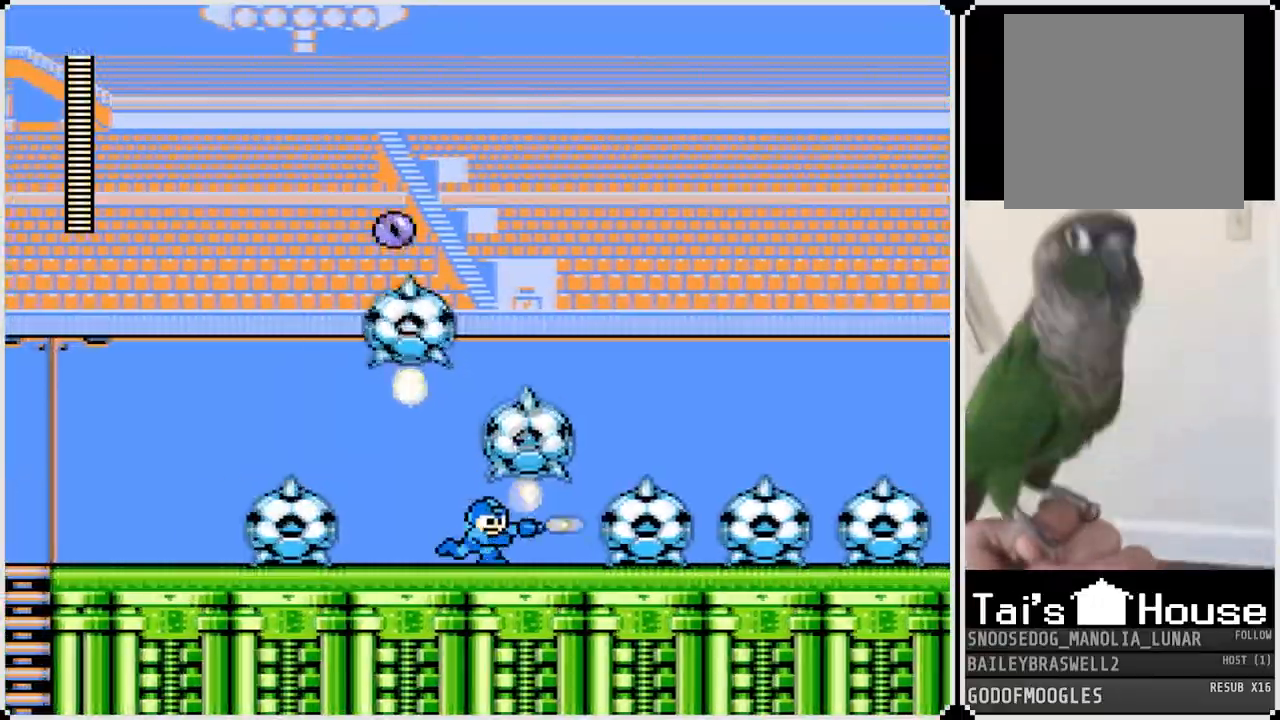
{"buttons": ["DPAD_RIGHT"], "left_stick": "center", "right_stick": "center", "events": [[33, "SQUARE", "up"], [267, "SQUARE", "down"], [401, "SQUARE", "up"]]}
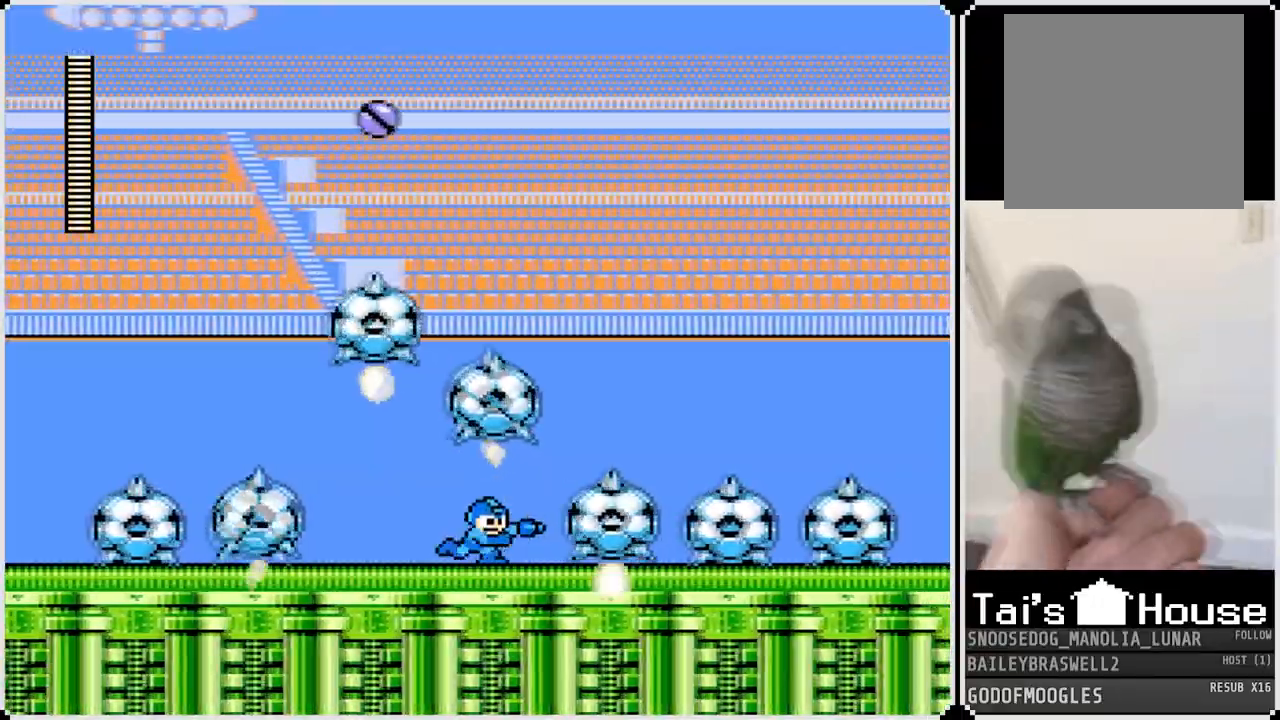
{"buttons": ["DPAD_RIGHT"], "left_stick": "center", "right_stick": "center", "events": [[166, "SQUARE", "down"], [300, "SQUARE", "up"]]}
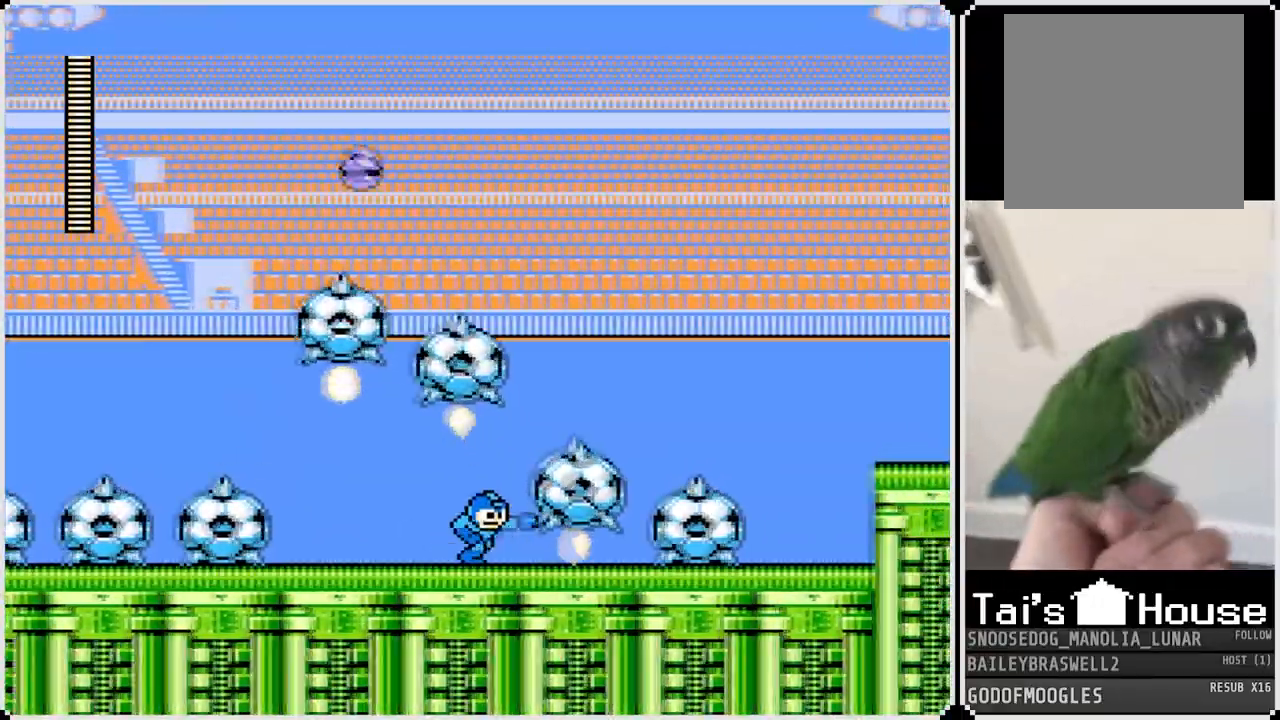
{"buttons": ["DPAD_RIGHT"], "left_stick": "center", "right_stick": "center", "events": [[84, "SQUARE", "down"], [217, "SQUARE", "up"]]}
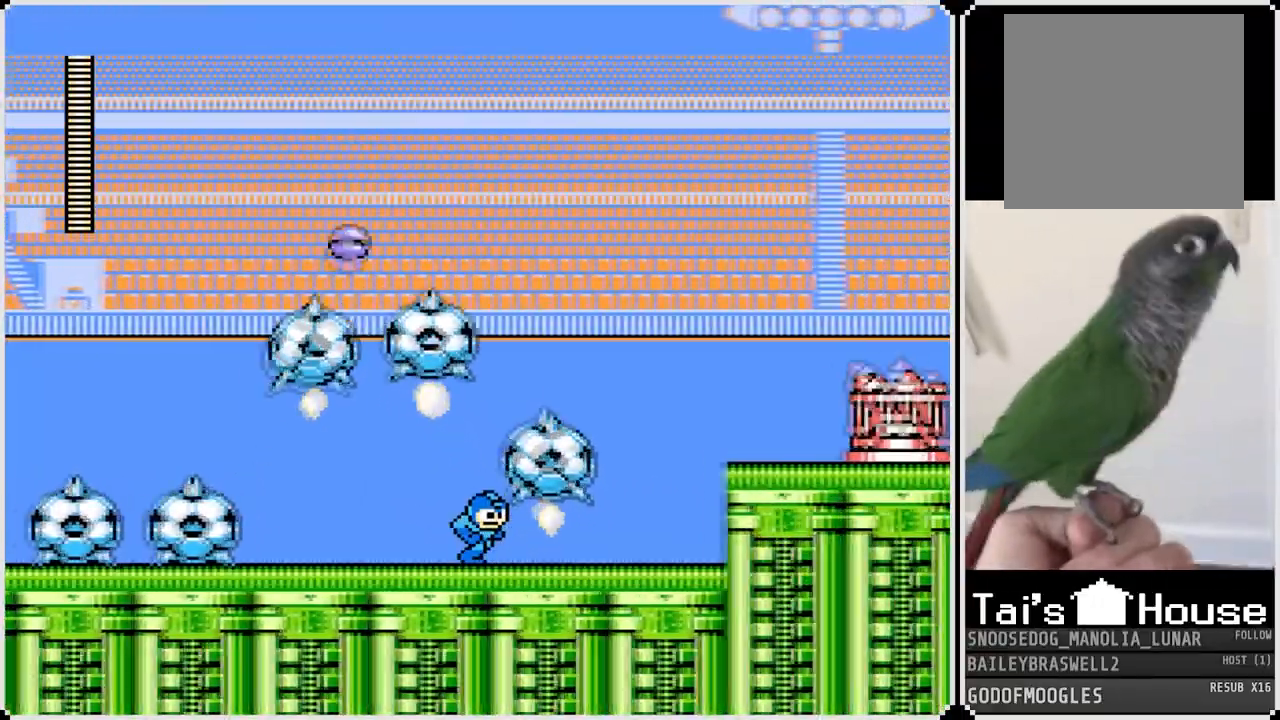
{"buttons": ["DPAD_RIGHT"], "left_stick": "center", "right_stick": "center", "events": [[116, "DPAD_RIGHT", "up"], [216, "DPAD_RIGHT", "down"]]}
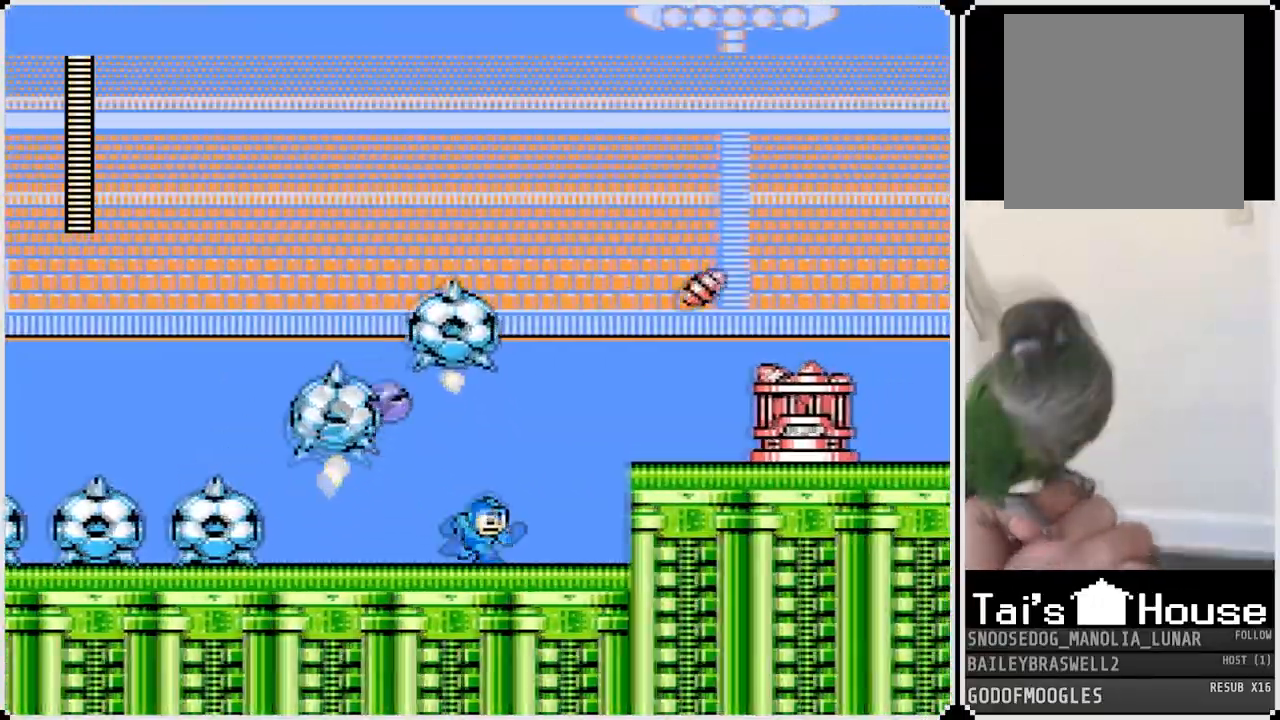
{"buttons": ["DPAD_RIGHT"], "left_stick": "center", "right_stick": "center", "events": [[200, "SQUARE", "down"], [300, "SQUARE", "up"]]}
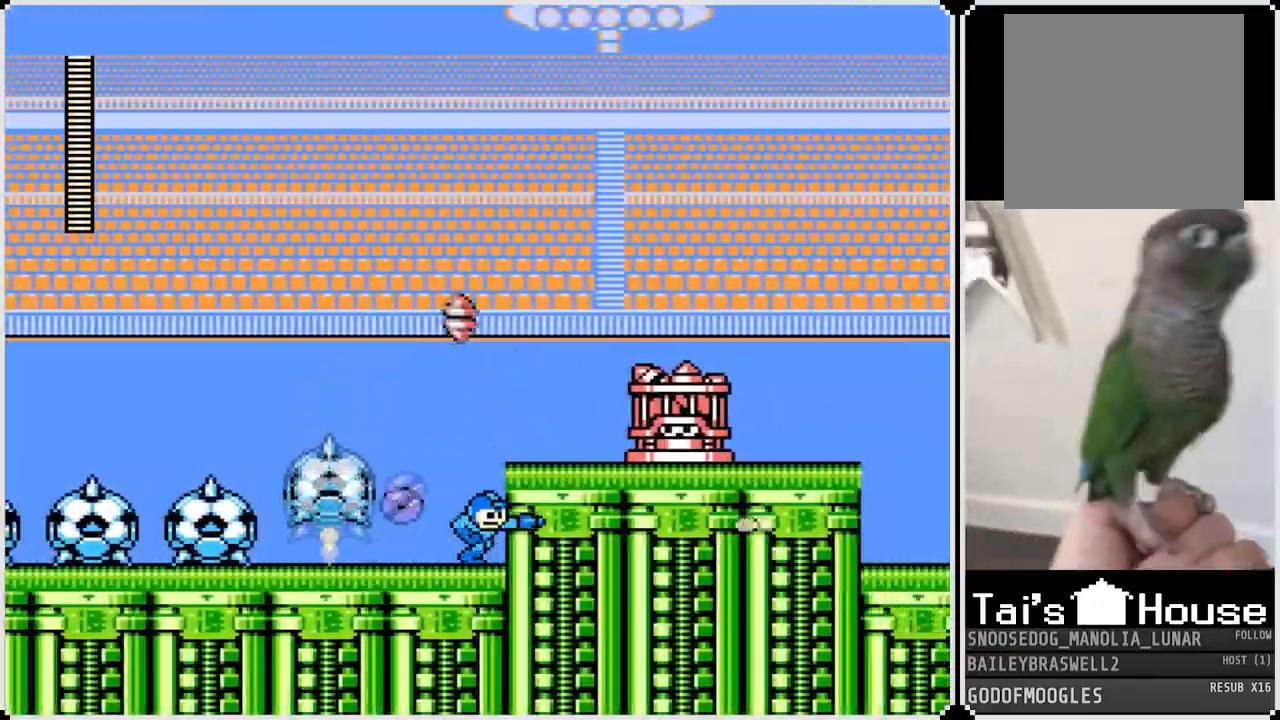
{"buttons": ["DPAD_RIGHT"], "left_stick": "center", "right_stick": "center", "events": [[50, "DPAD_RIGHT", "up"], [66, "DPAD_LEFT", "down"], [333, "DPAD_LEFT", "up"], [333, "DPAD_RIGHT", "down"]]}
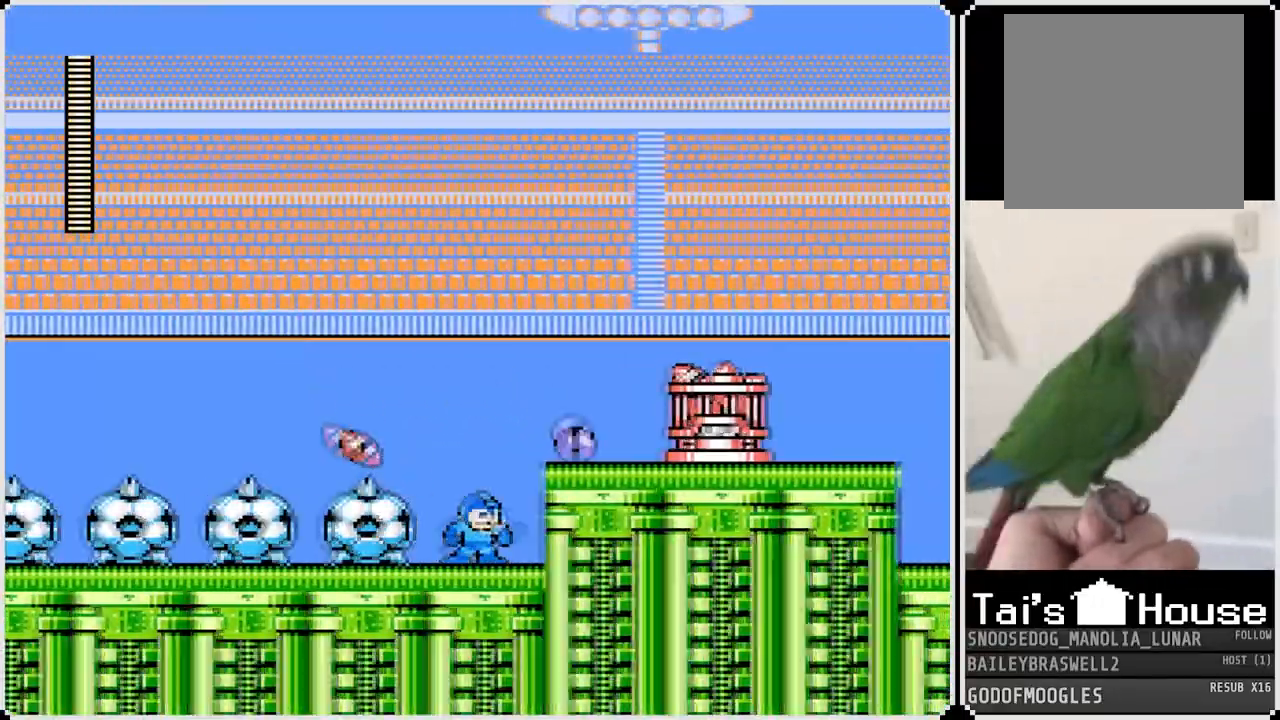
{"buttons": ["SQUARE"], "left_stick": "center", "right_stick": "center", "events": [[150, "DPAD_RIGHT", "up"], [167, "CROSS", "down"], [284, "SQUARE", "down"], [300, "DPAD_RIGHT", "down"], [367, "CROSS", "up"], [384, "SQUARE", "up"], [434, "SQUARE", "down"], [451, "DPAD_RIGHT", "up"]]}
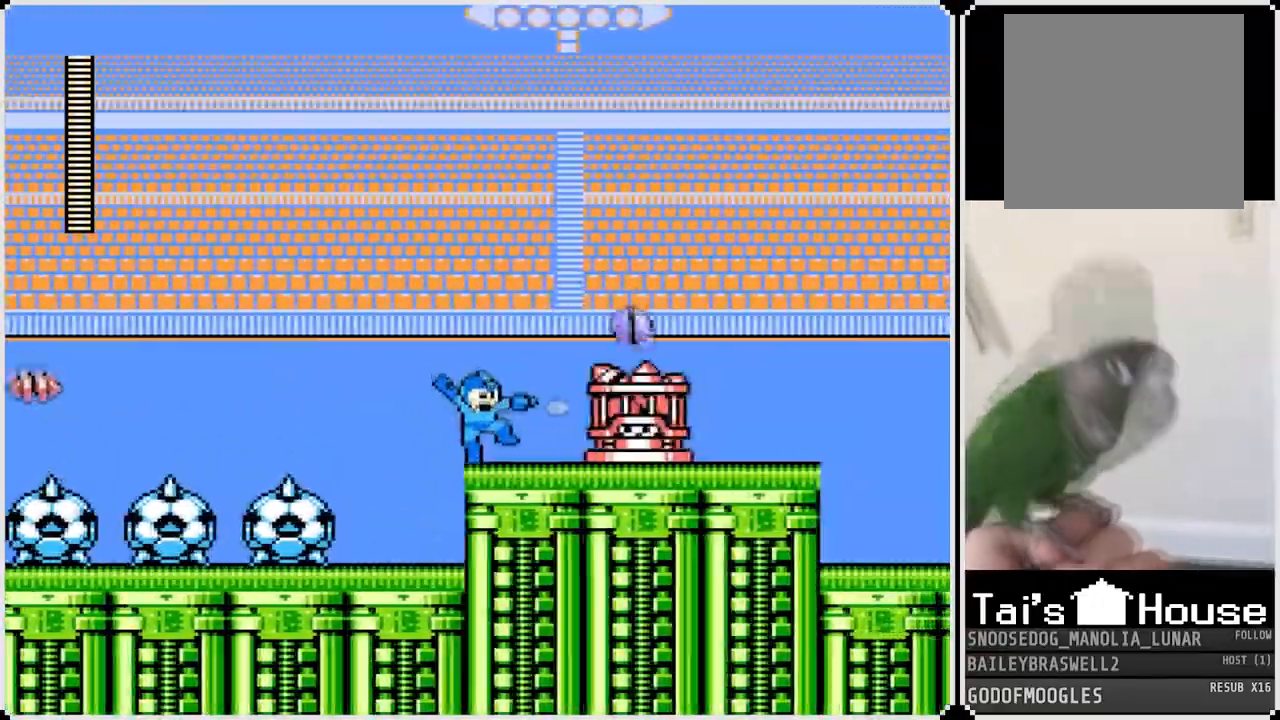
{"buttons": [], "left_stick": "center", "right_stick": "center", "events": [[16, "SQUARE", "up"], [83, "SQUARE", "down"], [150, "SQUARE", "up"], [166, "SQUARE", "down"], [183, "CROSS", "down"], [267, "CROSS", "up"], [267, "SQUARE", "up"], [300, "SQUARE", "down"], [400, "SQUARE", "up"]]}
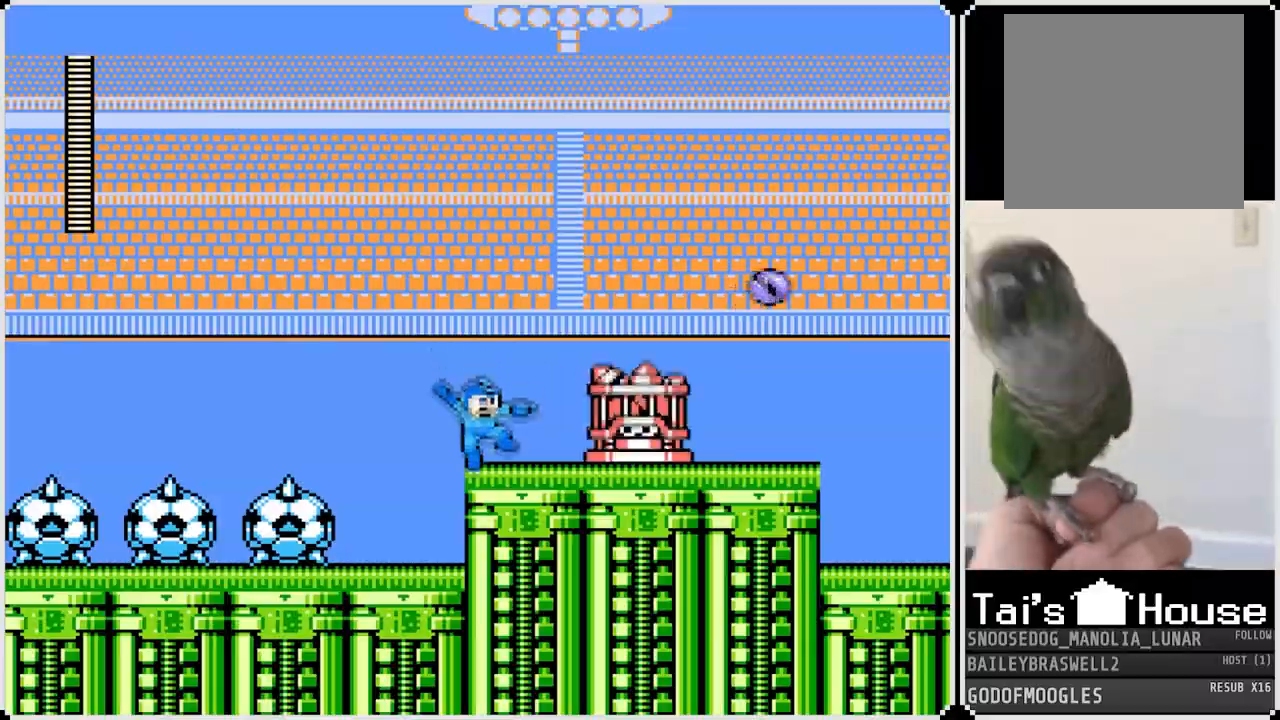
{"buttons": ["DPAD_RIGHT"], "left_stick": "center", "right_stick": "center", "events": [[67, "SQUARE", "down"], [100, "CROSS", "down"], [167, "SQUARE", "up"], [250, "CROSS", "up"], [300, "SQUARE", "down"], [401, "SQUARE", "up"], [467, "DPAD_RIGHT", "down"]]}
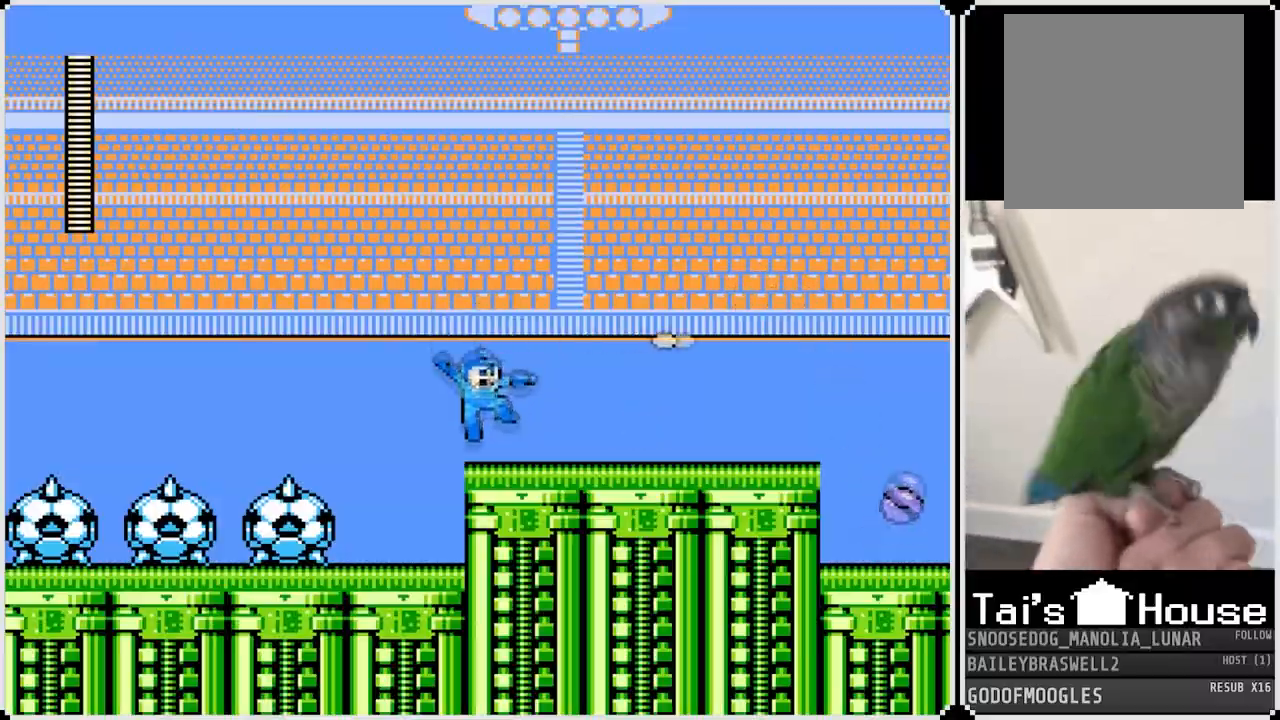
{"buttons": ["DPAD_RIGHT"], "left_stick": "center", "right_stick": "center", "events": [[166, "CROSS", "down"], [217, "SQUARE", "down"], [283, "CROSS", "up"], [317, "SQUARE", "up"]]}
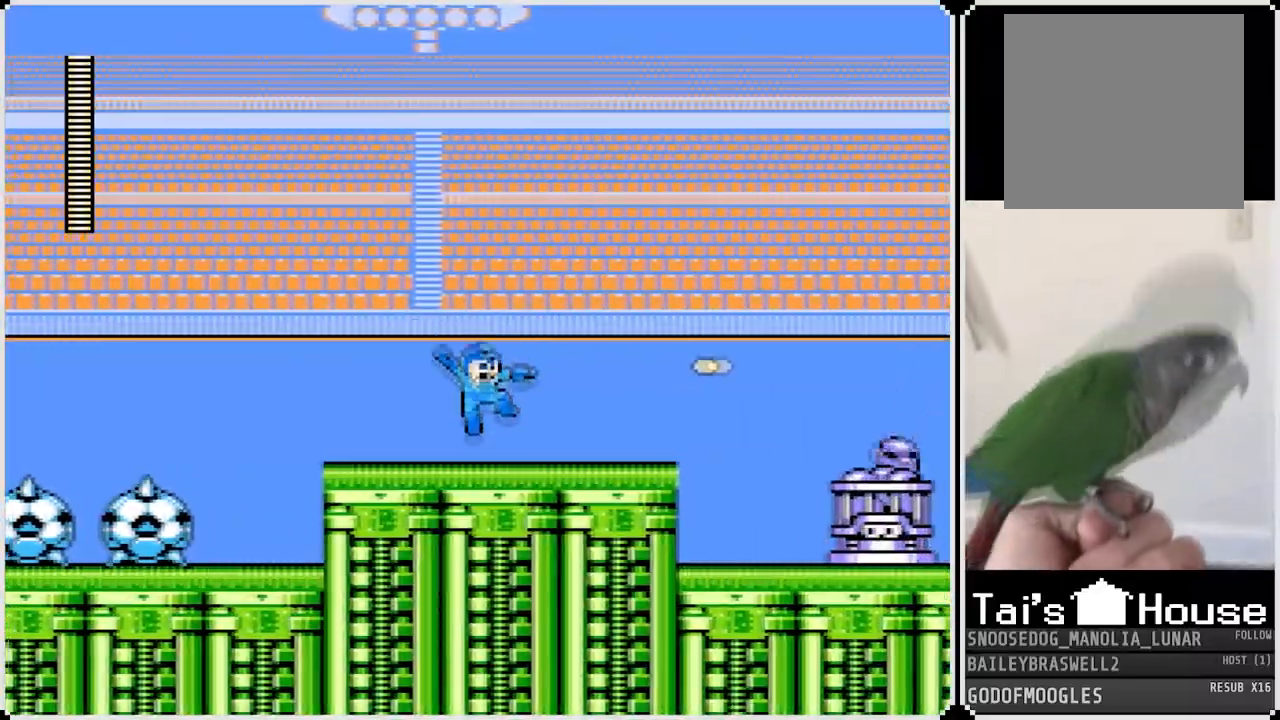
{"buttons": ["DPAD_RIGHT"], "left_stick": "center", "right_stick": "center", "events": [[67, "SQUARE", "down"], [167, "SQUARE", "up"], [234, "DPAD_RIGHT", "up"], [334, "SQUARE", "down"], [384, "DPAD_RIGHT", "down"], [434, "SQUARE", "up"]]}
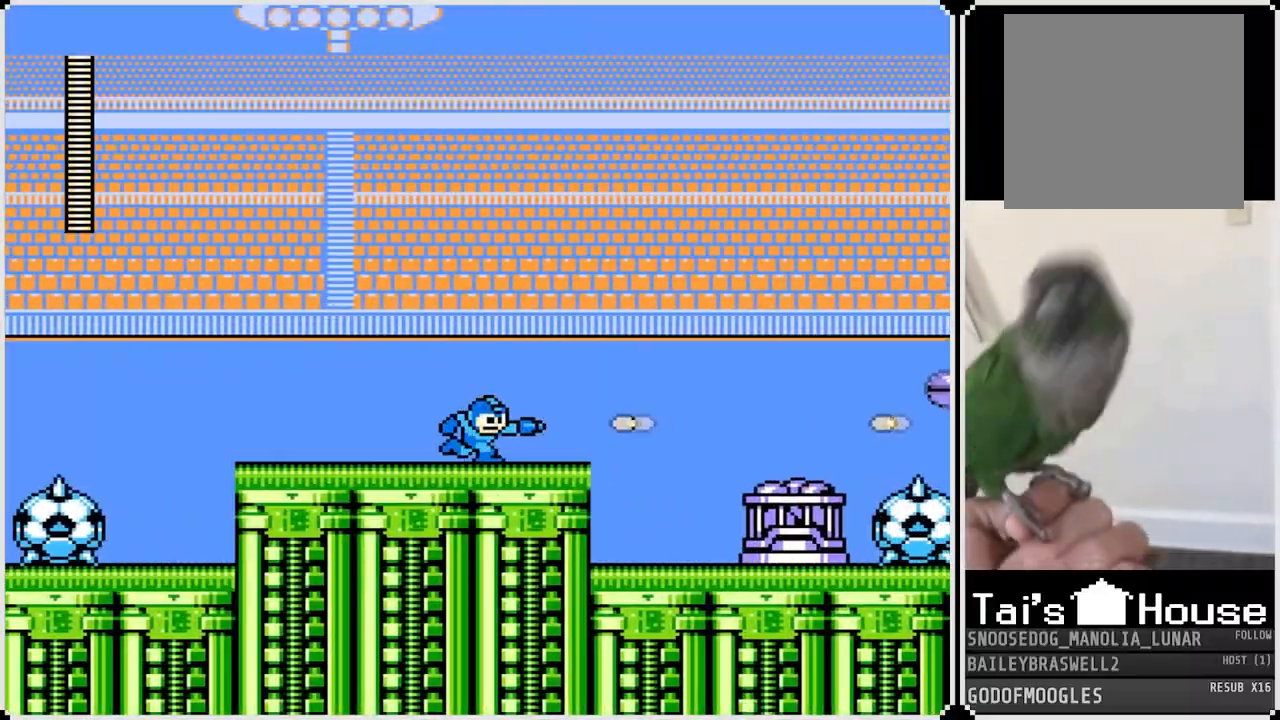
{"buttons": ["SQUARE", "DPAD_RIGHT"], "left_stick": "center", "right_stick": "center", "events": [[383, "SQUARE", "down"]]}
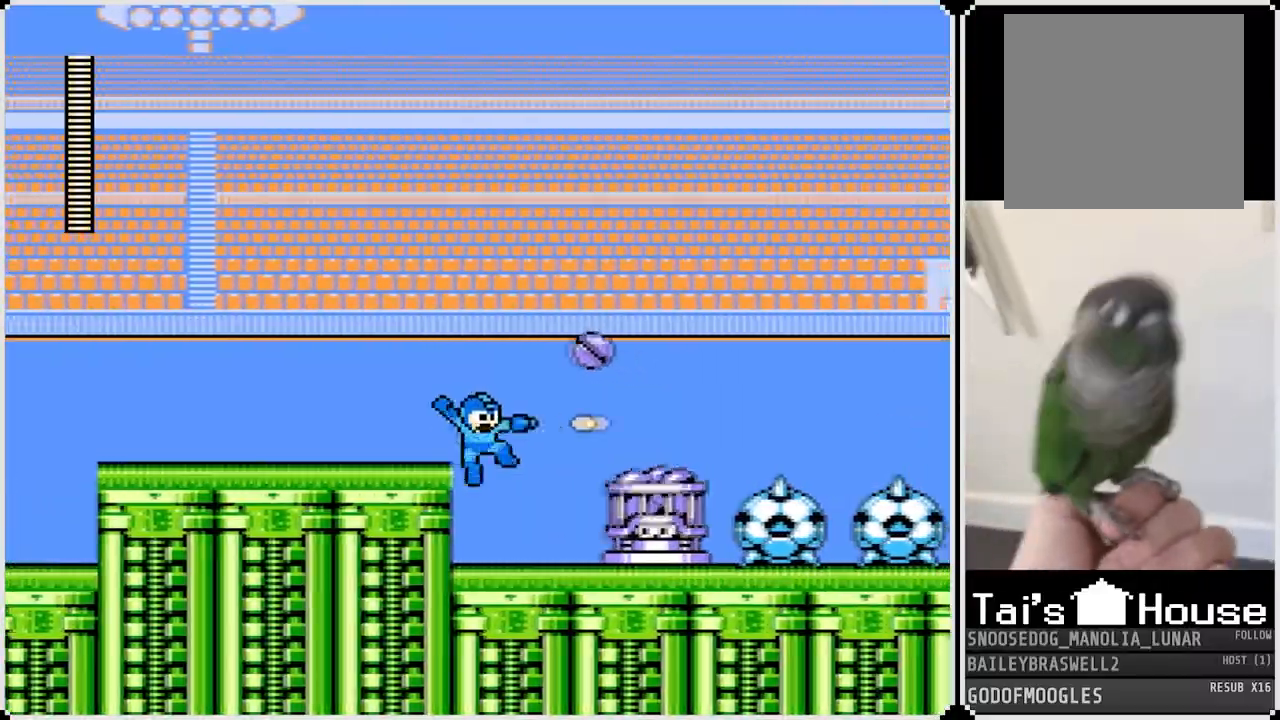
{"buttons": [], "left_stick": "center", "right_stick": "center", "events": [[33, "DPAD_RIGHT", "up"], [33, "SQUARE", "up"], [67, "SQUARE", "down"], [200, "SQUARE", "up"], [234, "SQUARE", "down"], [350, "SQUARE", "up"], [434, "SQUARE", "down"], [501, "SQUARE", "up"]]}